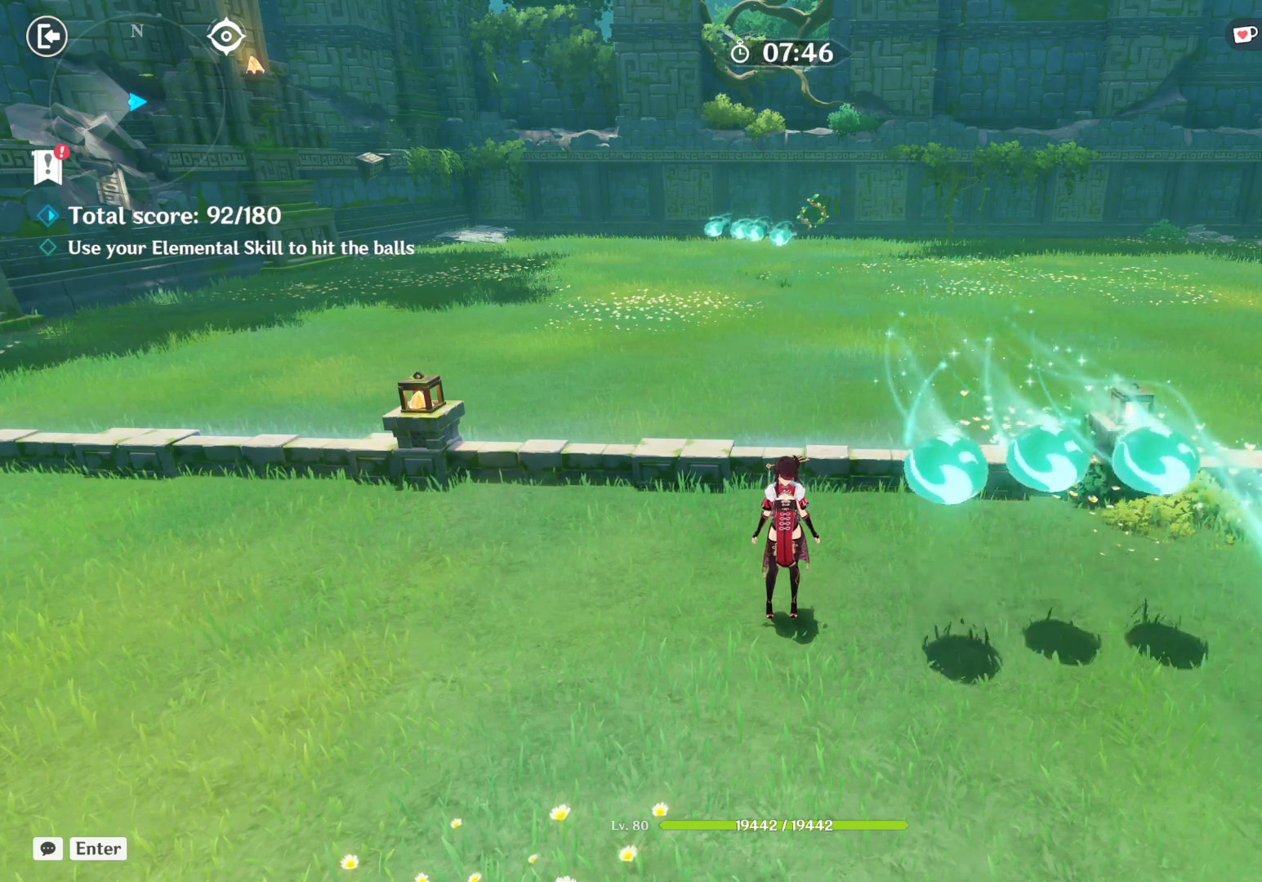
Gameplay with keyboard and mouse; each line is a JSON object with the keys and mouse buttons held at the frame after it. "events" lists presses ("down") and releases ("up") of "1", "2", "3", "4", "5", "a", "alt", "b", "c", "ctrl", "d", "e", "f", "g", "q", "r", "s", "shift", "space", "t", "tab", "v", "w", "x", "z", "mouse_left", "mouse_right", "mouse_mb4" and "mouse_mb5" between this image and that frame as [ms after this image, input, new state], when the widget could be followed in between. "mouse_left", "mouse_right", "mouse_mb4", "mouse_mb5" = the "left", "right", "mb4", "mb5" buttons of the "mouse" list. No other keys are recorded. Mouse movement is not recorded. Not read: mouse_wheel.
{"keys": ["d", "s"], "mouse": [], "events": [[150, "d", "down"], [167, "shift", "down"], [300, "s", "down"], [367, "d", "up"], [434, "d", "down"], [500, "shift", "up"]]}
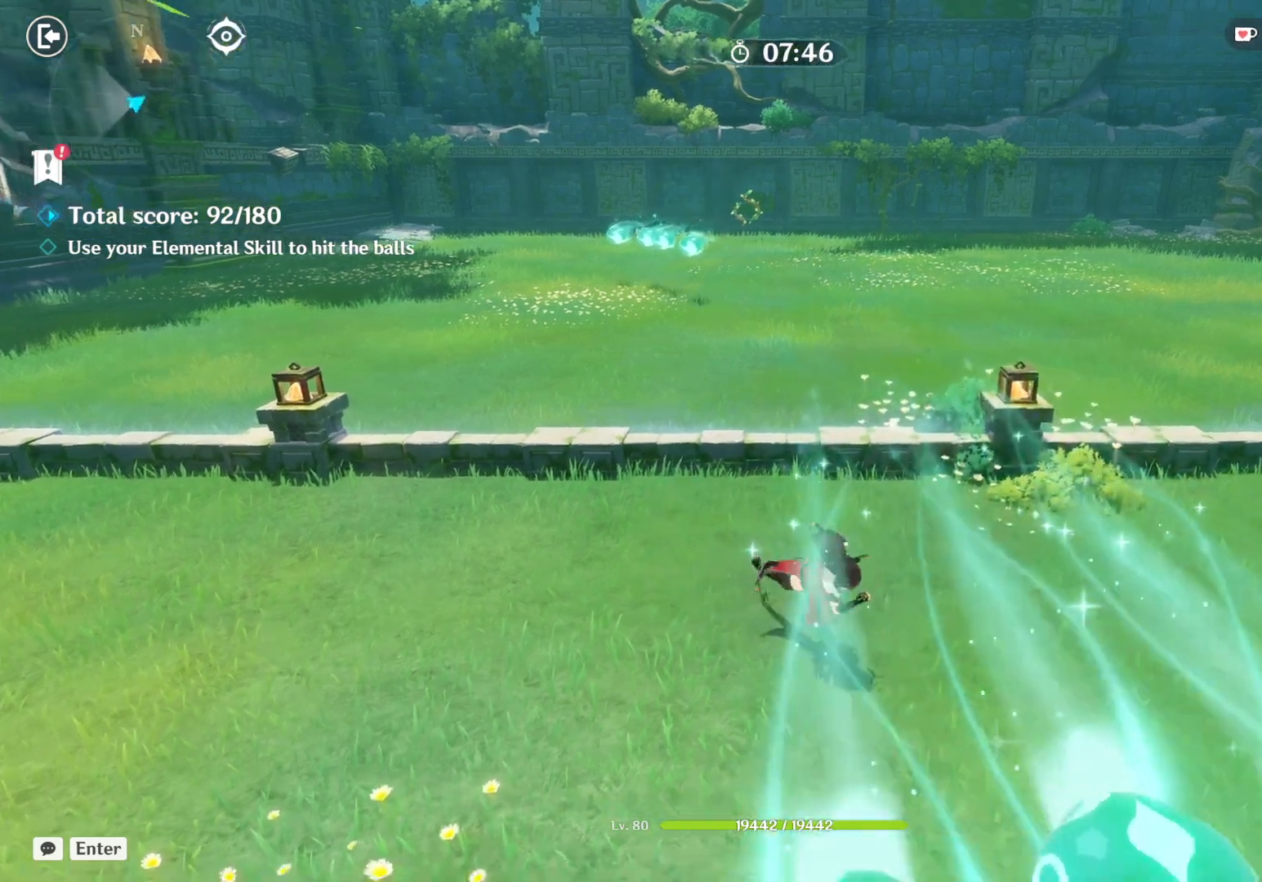
{"keys": ["a", "w"], "mouse": ["left"], "events": [[84, "s", "up"], [100, "d", "up"], [167, "a", "down"], [400, "w", "down"], [467, "mouse_left", "down"]]}
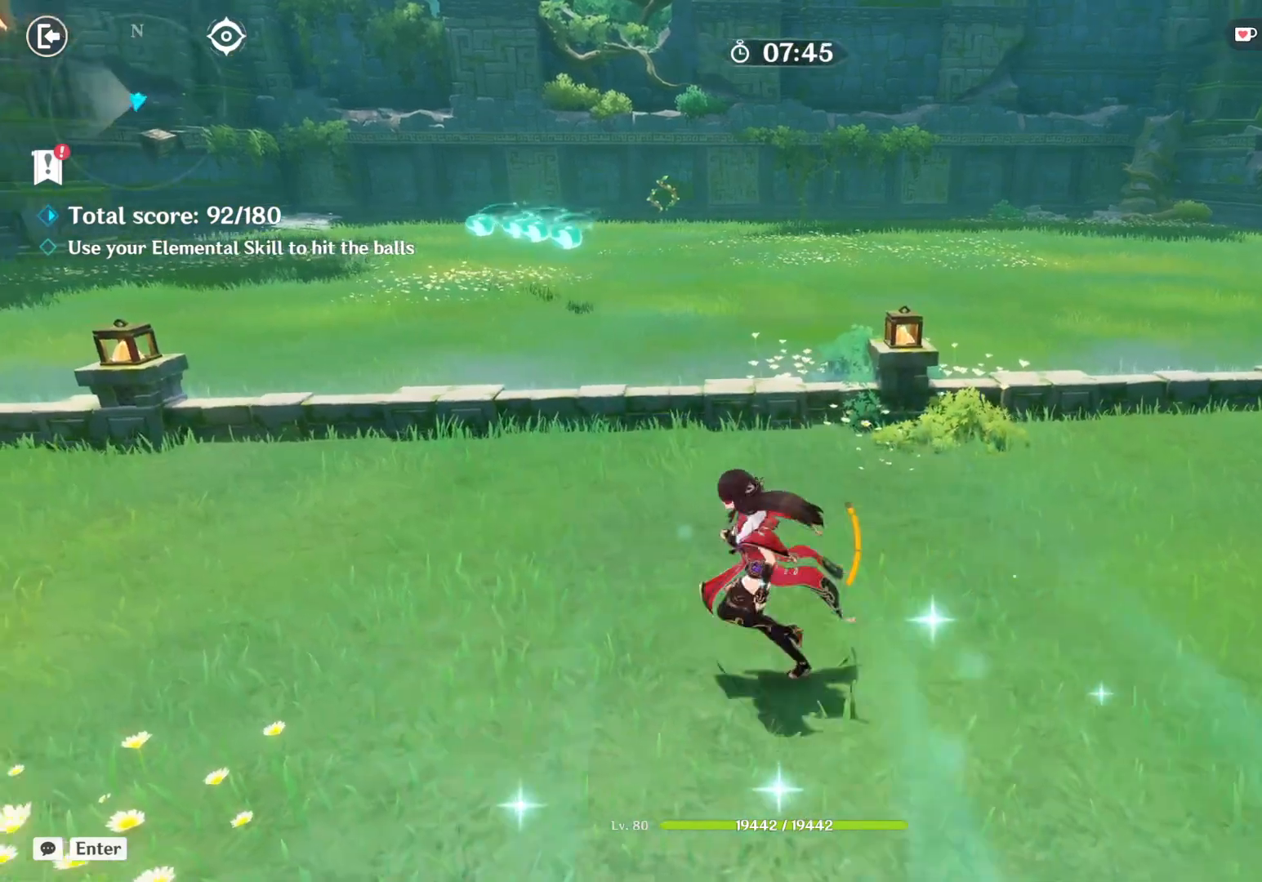
{"keys": ["a", "shift"], "mouse": [], "events": [[17, "mouse_left", "up"], [150, "w", "up"], [417, "shift", "down"]]}
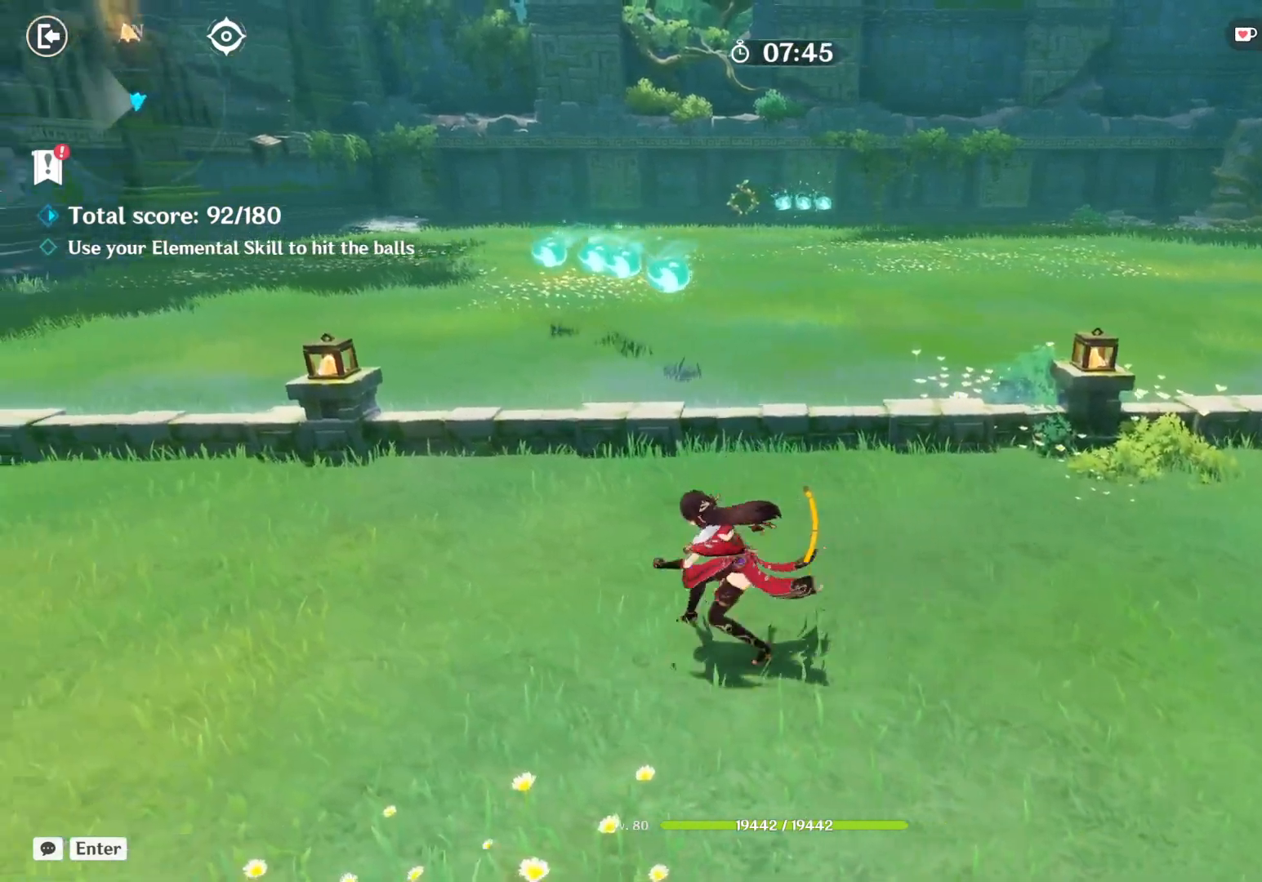
{"keys": [], "mouse": [], "events": [[34, "shift", "up"], [134, "a", "up"], [234, "w", "down"], [317, "e", "down"], [384, "w", "up"], [467, "e", "up"]]}
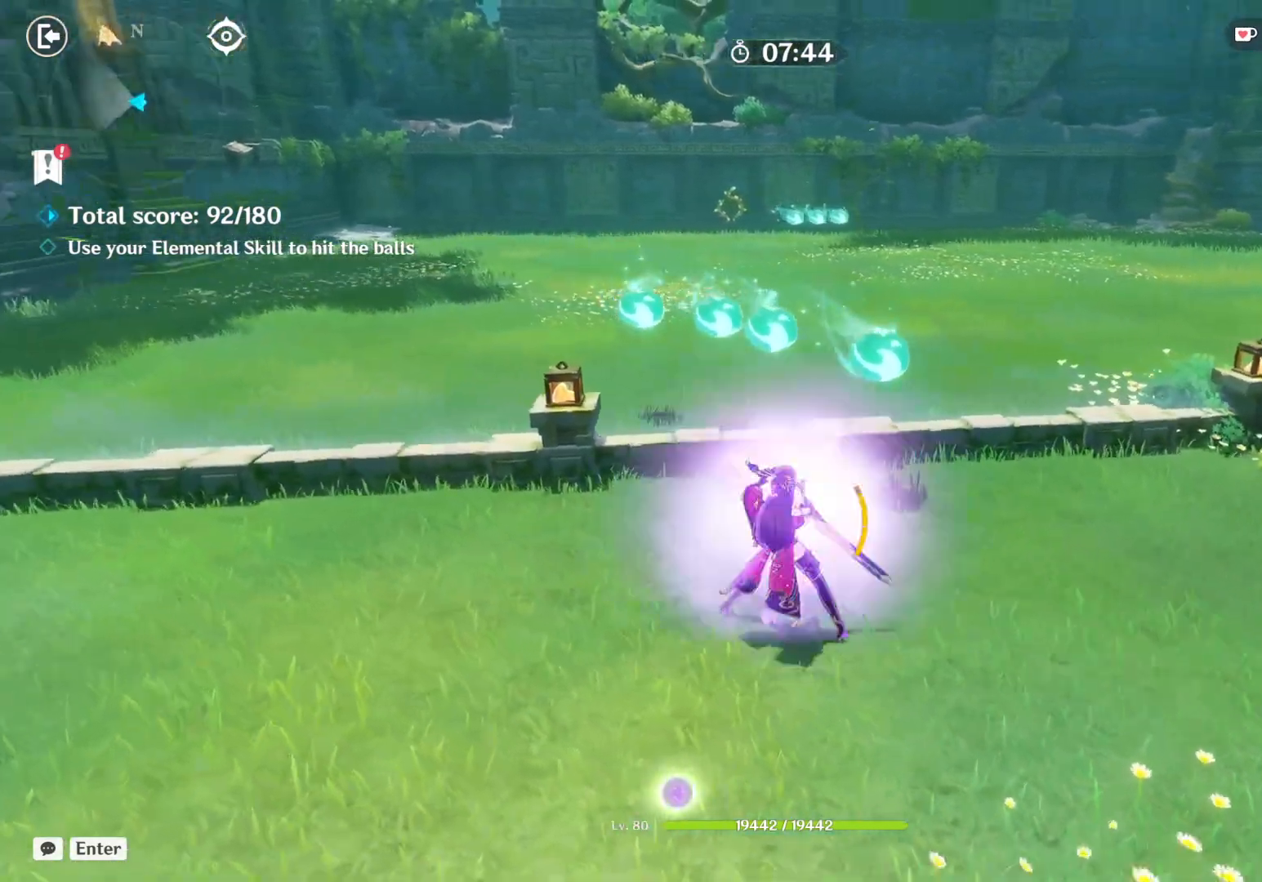
{"keys": [], "mouse": [], "events": [[67, "e", "down"], [167, "e", "up"], [267, "e", "down"], [400, "e", "up"]]}
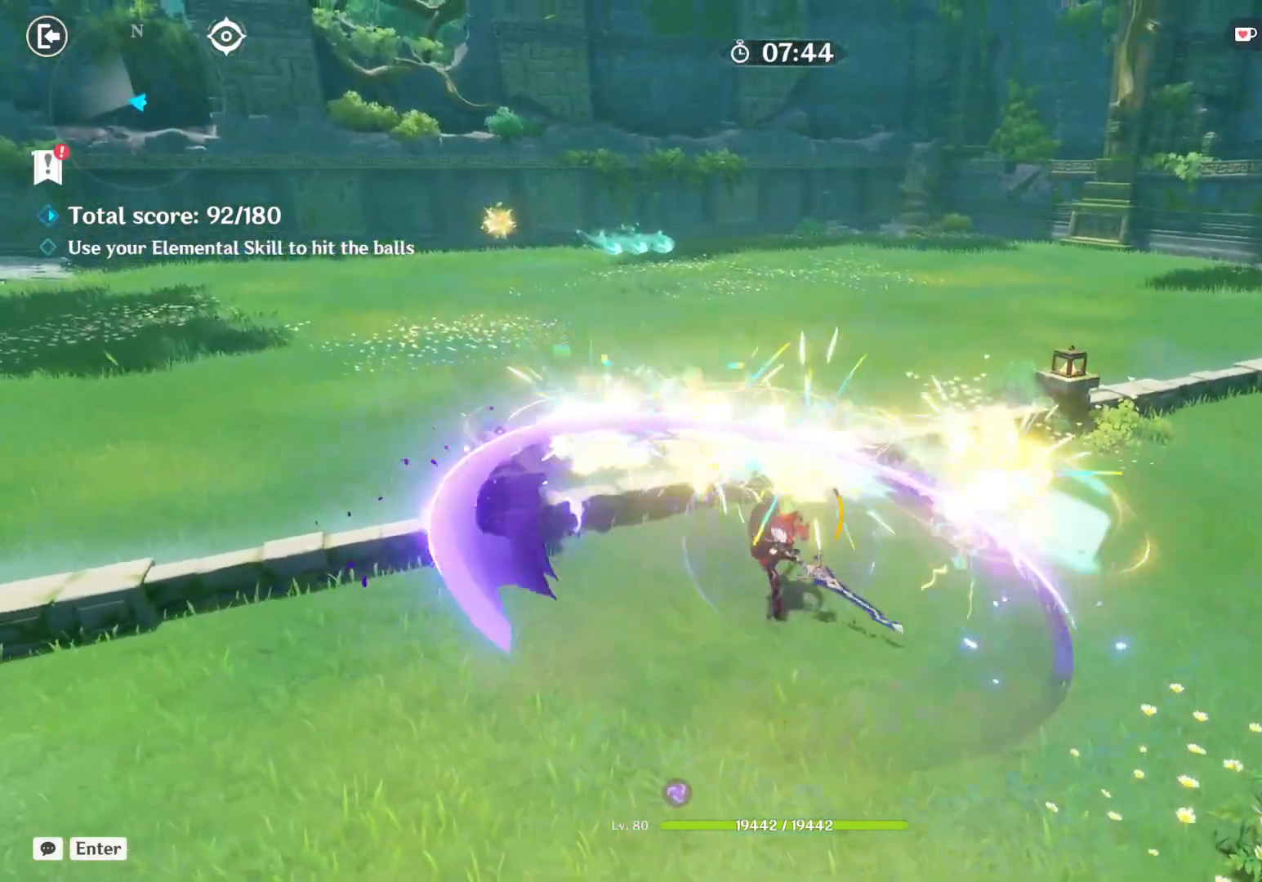
{"keys": ["d", "shift"], "mouse": [], "events": [[417, "d", "down"], [417, "shift", "down"]]}
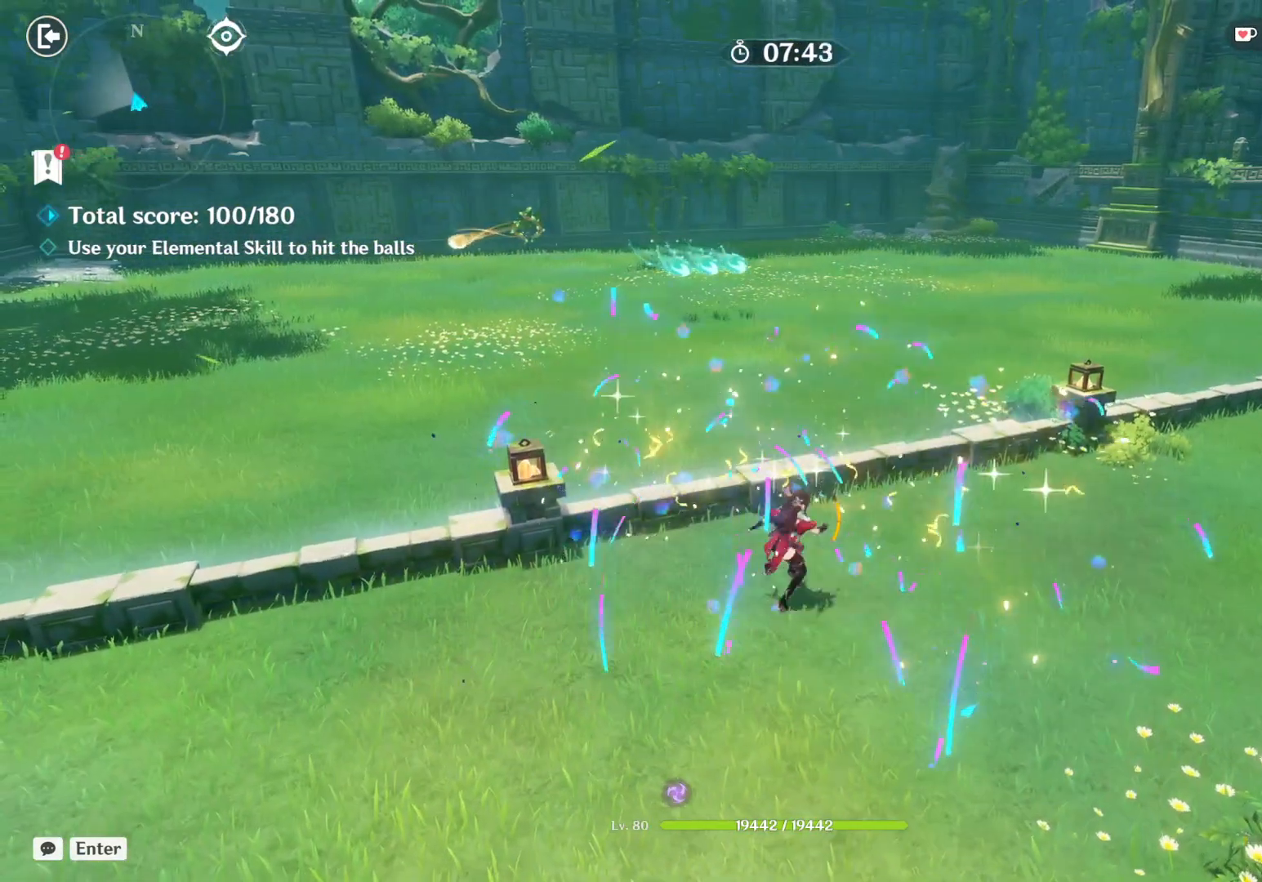
{"keys": [], "mouse": [], "events": [[50, "s", "down"], [67, "shift", "up"], [200, "s", "up"], [384, "d", "up"]]}
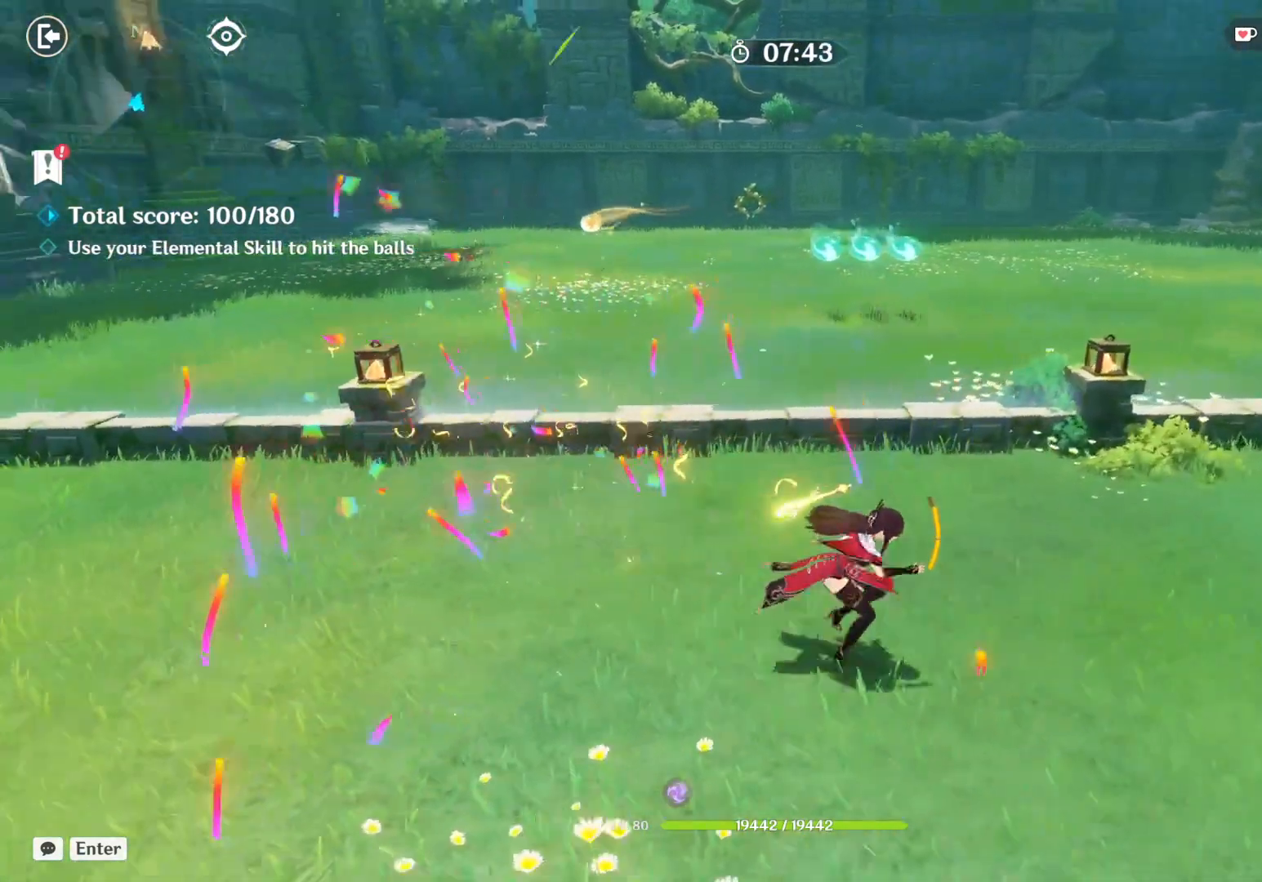
{"keys": ["d"], "mouse": [], "events": [[317, "d", "down"]]}
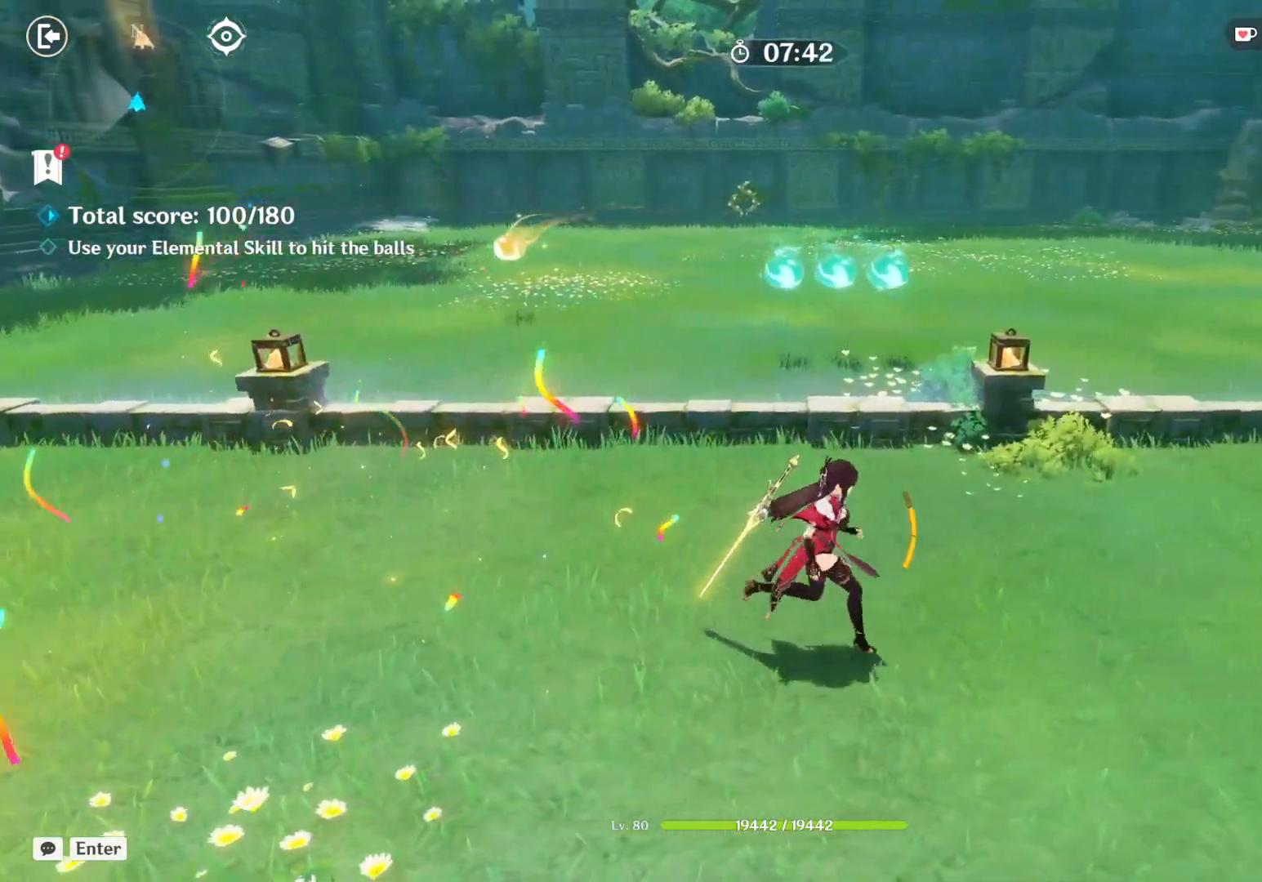
{"keys": ["e"], "mouse": [], "events": [[50, "w", "down"], [117, "d", "up"], [217, "w", "up"], [400, "e", "down"]]}
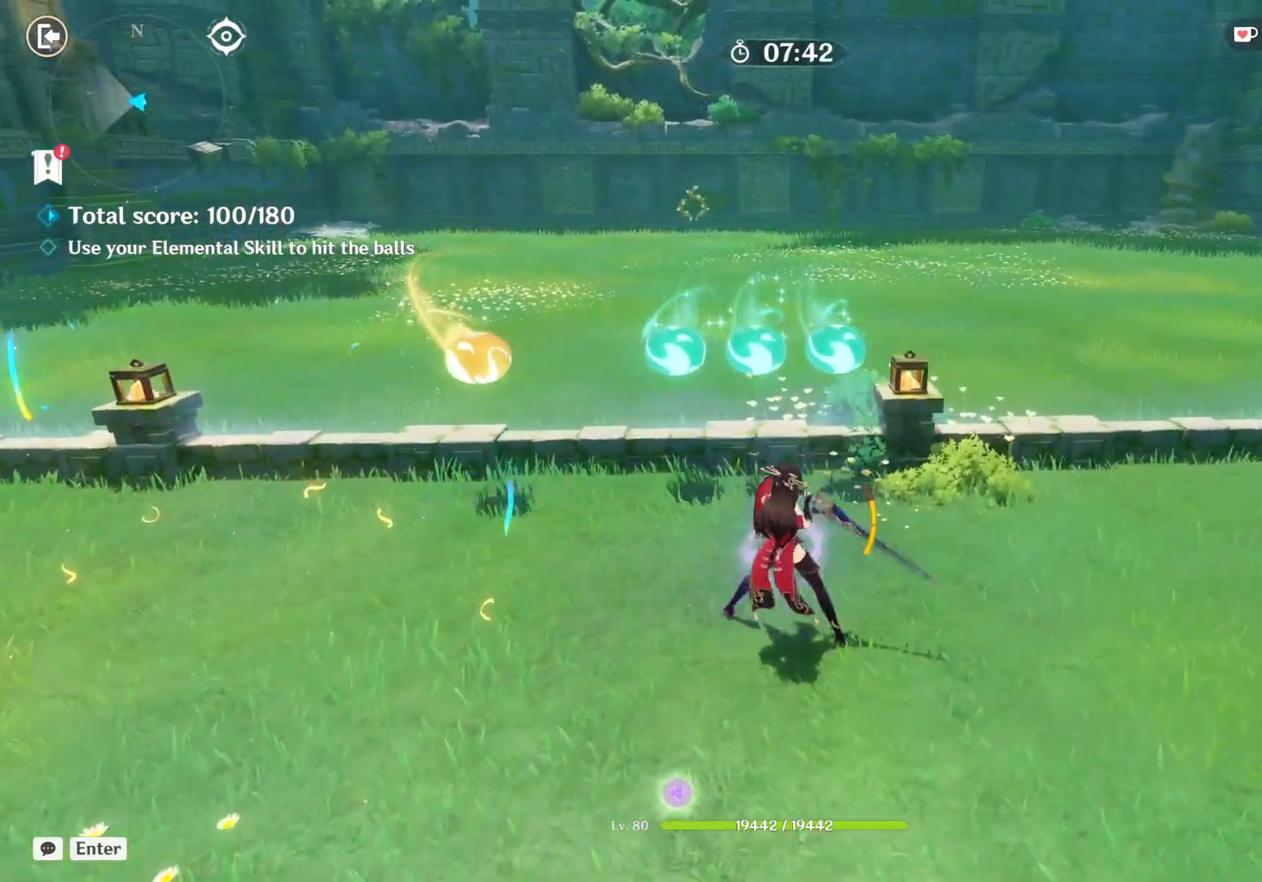
{"keys": [], "mouse": [], "events": [[17, "e", "up"]]}
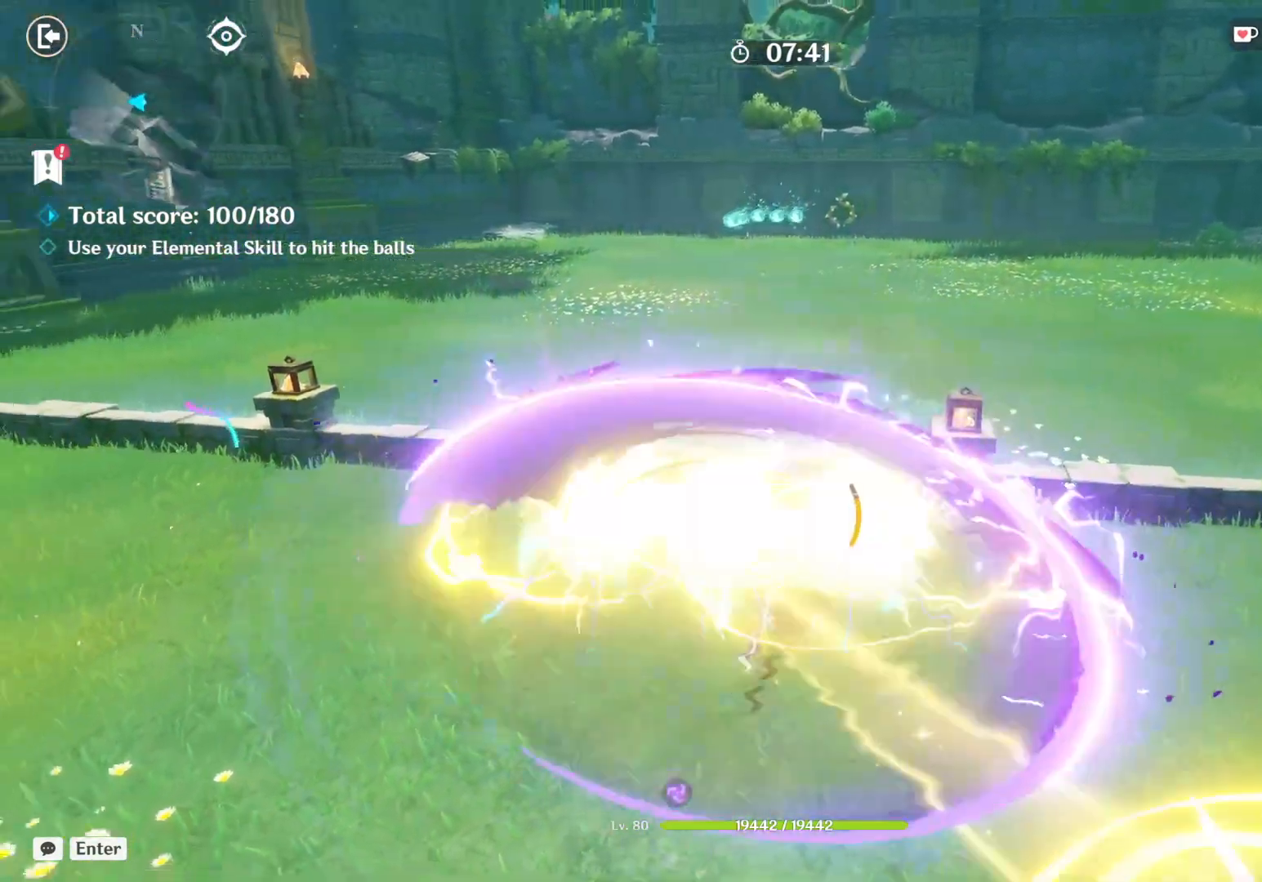
{"keys": ["a"], "mouse": [], "events": [[250, "a", "down"], [284, "shift", "down"], [500, "shift", "up"]]}
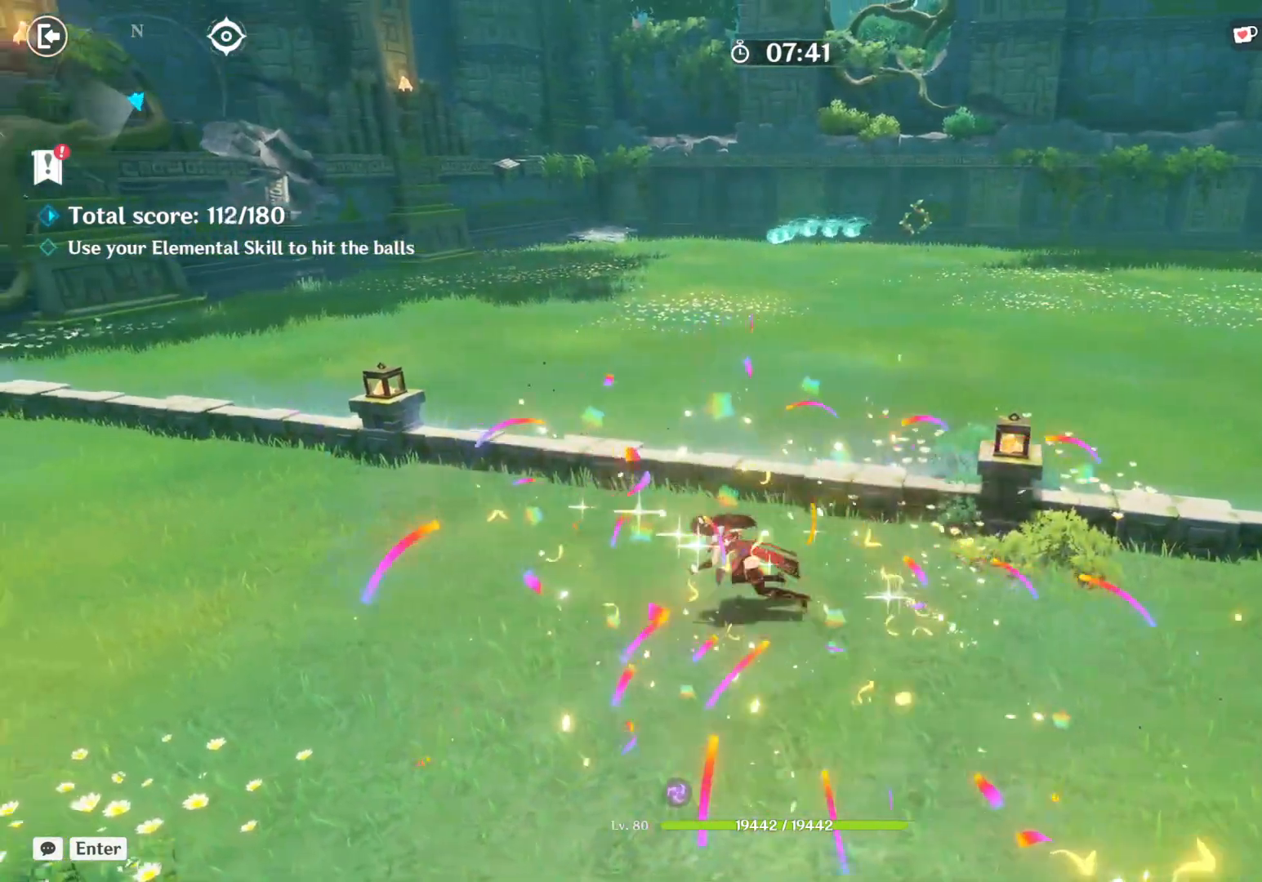
{"keys": ["a"], "mouse": [], "events": [[150, "a", "up"], [334, "f", "down"], [400, "shift", "down"], [434, "f", "up"], [467, "a", "down"], [467, "shift", "up"]]}
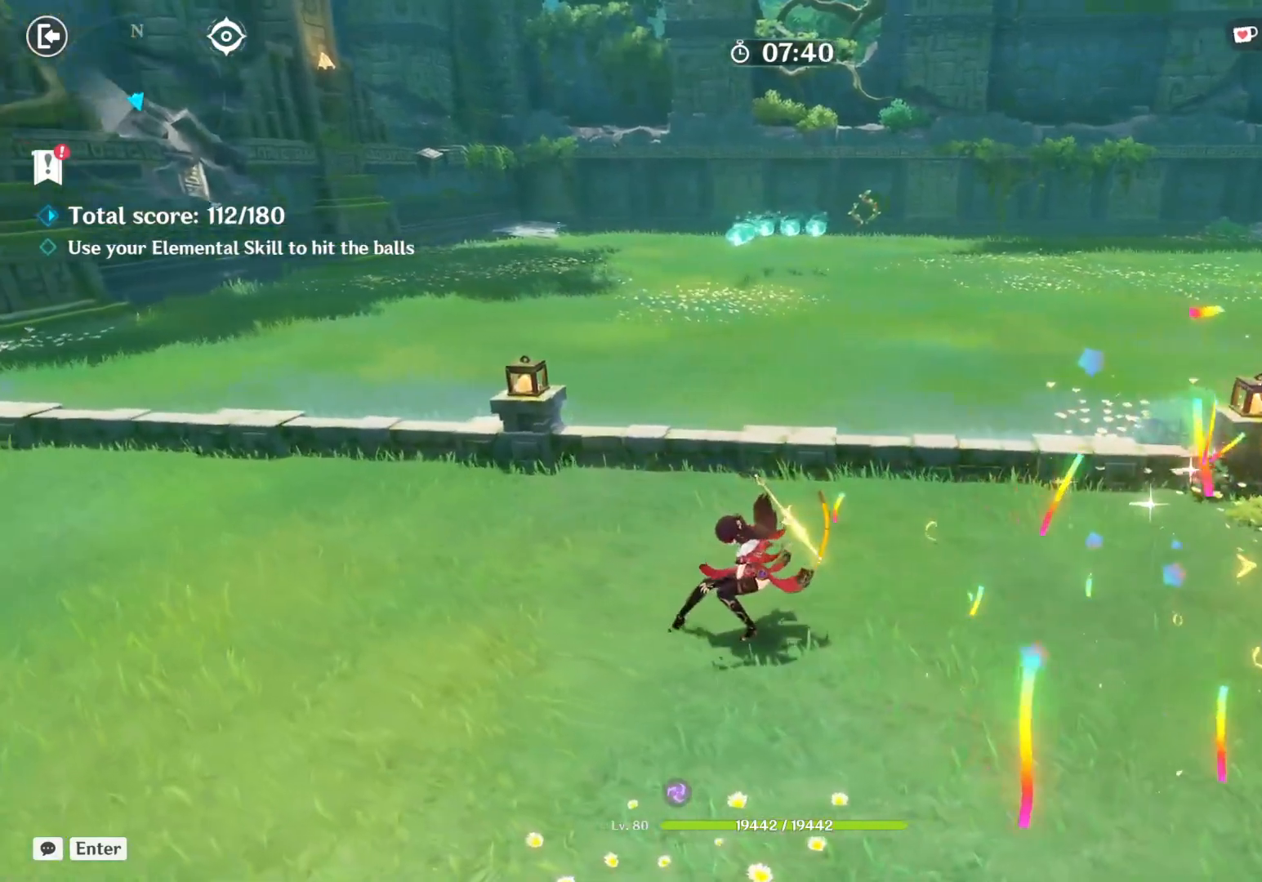
{"keys": [], "mouse": [], "events": [[34, "a", "up"], [50, "s", "down"], [134, "s", "up"]]}
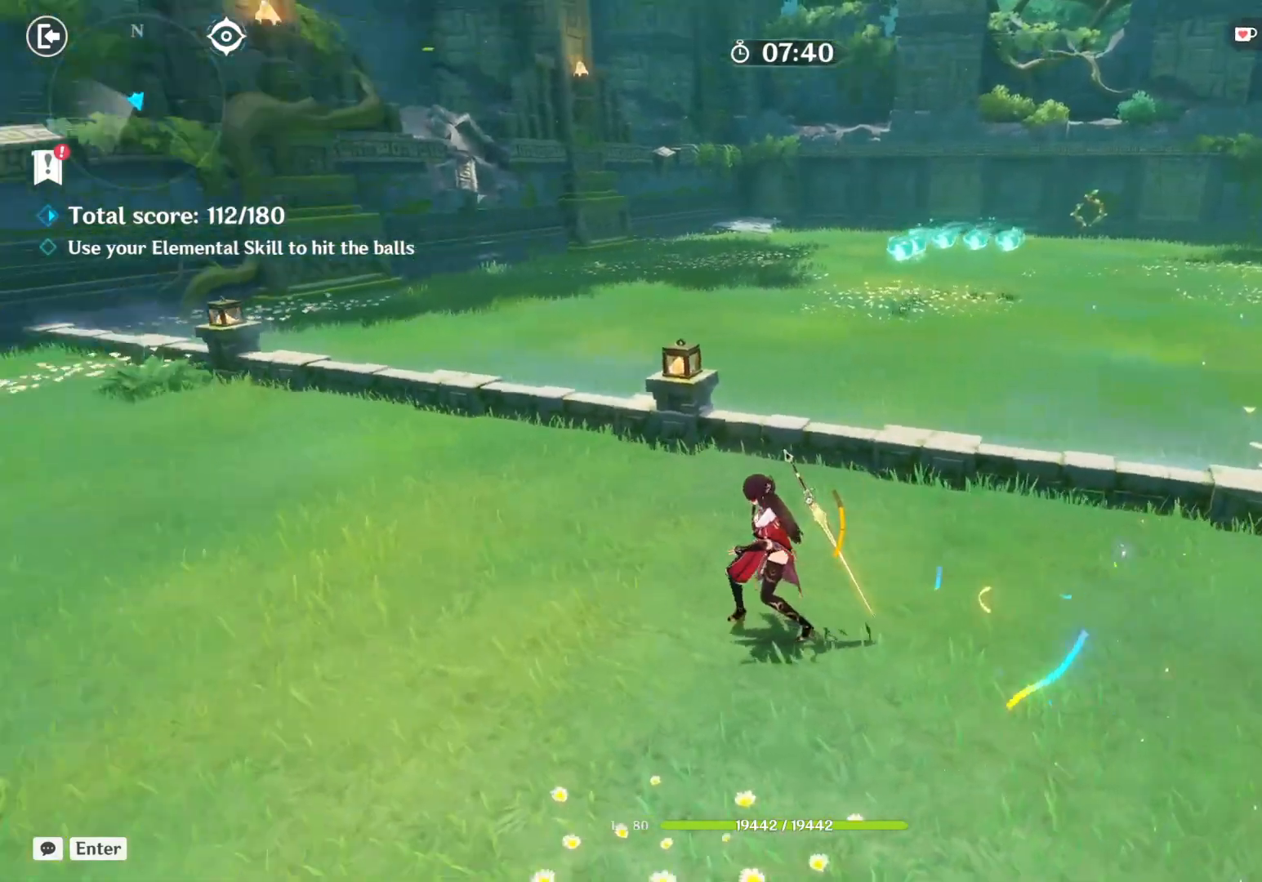
{"keys": [], "mouse": [], "events": []}
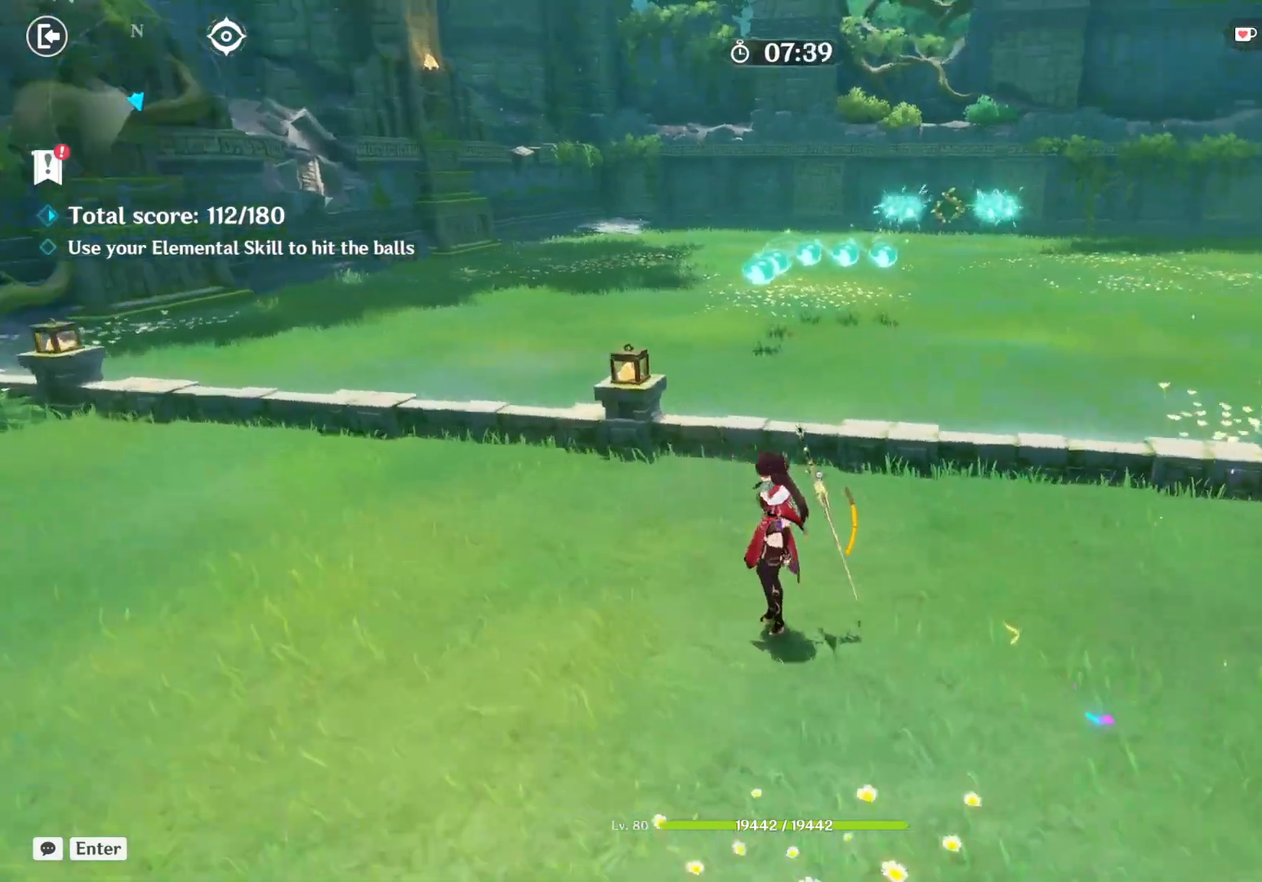
{"keys": ["a", "w"], "mouse": [], "events": [[350, "a", "down"], [500, "w", "down"]]}
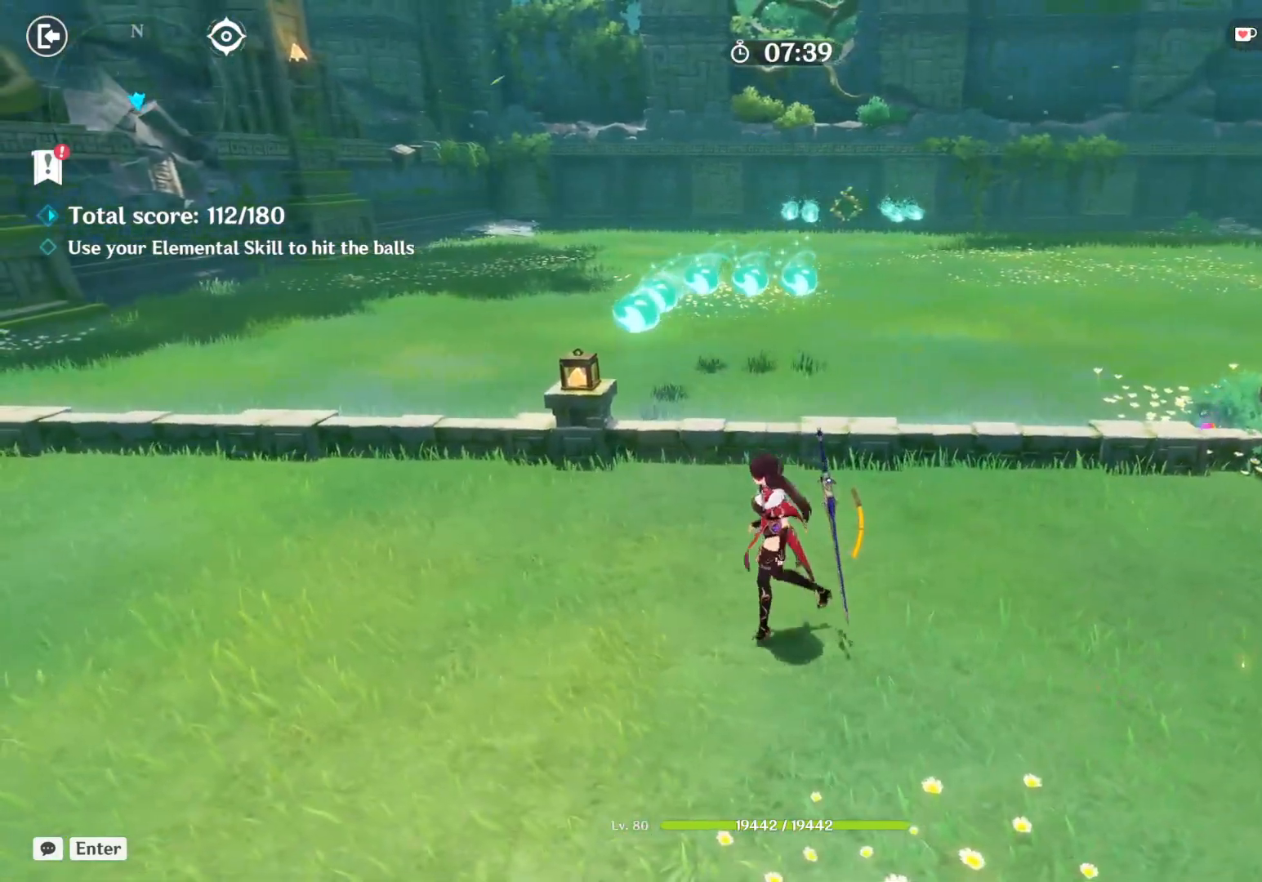
{"keys": [], "mouse": [], "events": [[100, "a", "up"], [217, "w", "up"], [384, "e", "down"], [484, "e", "up"]]}
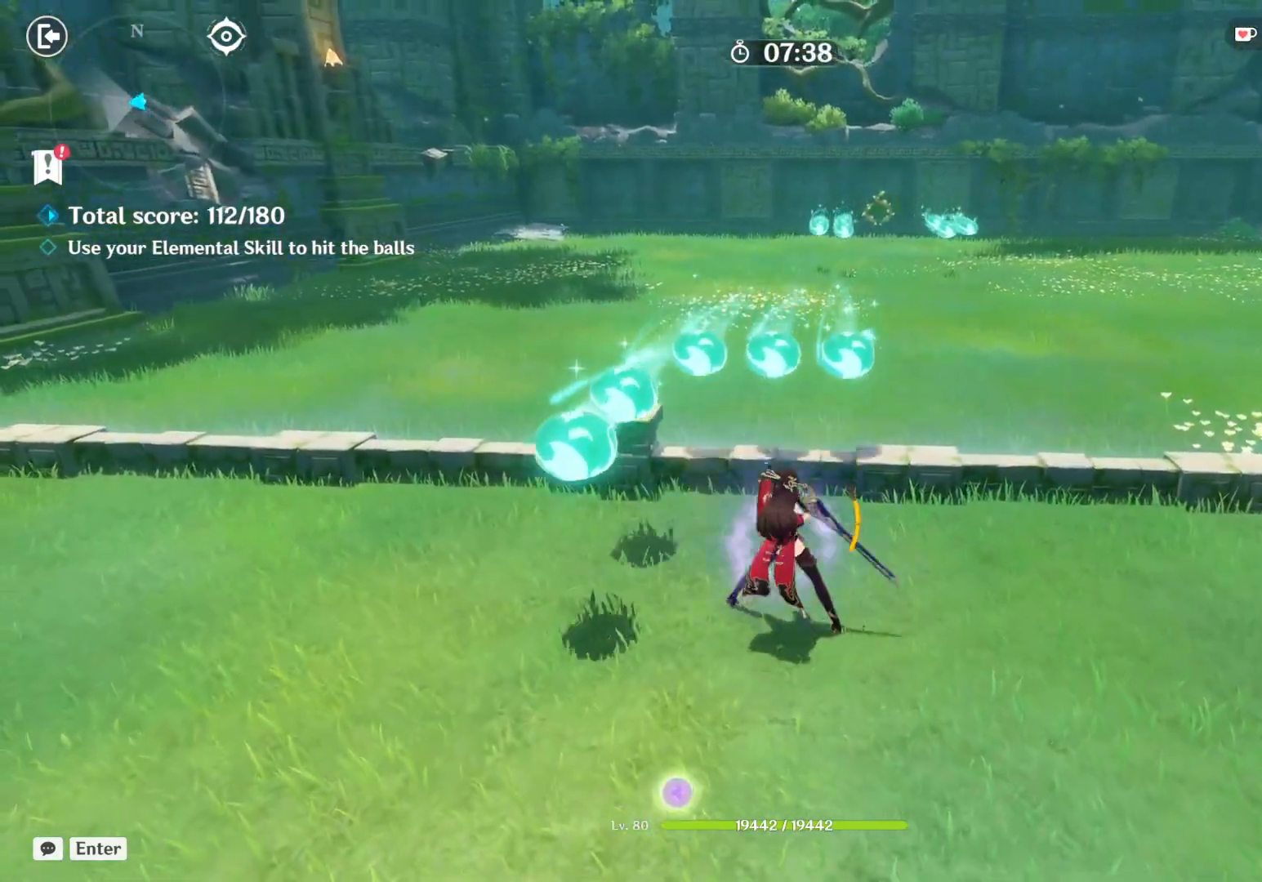
{"keys": [], "mouse": [], "events": []}
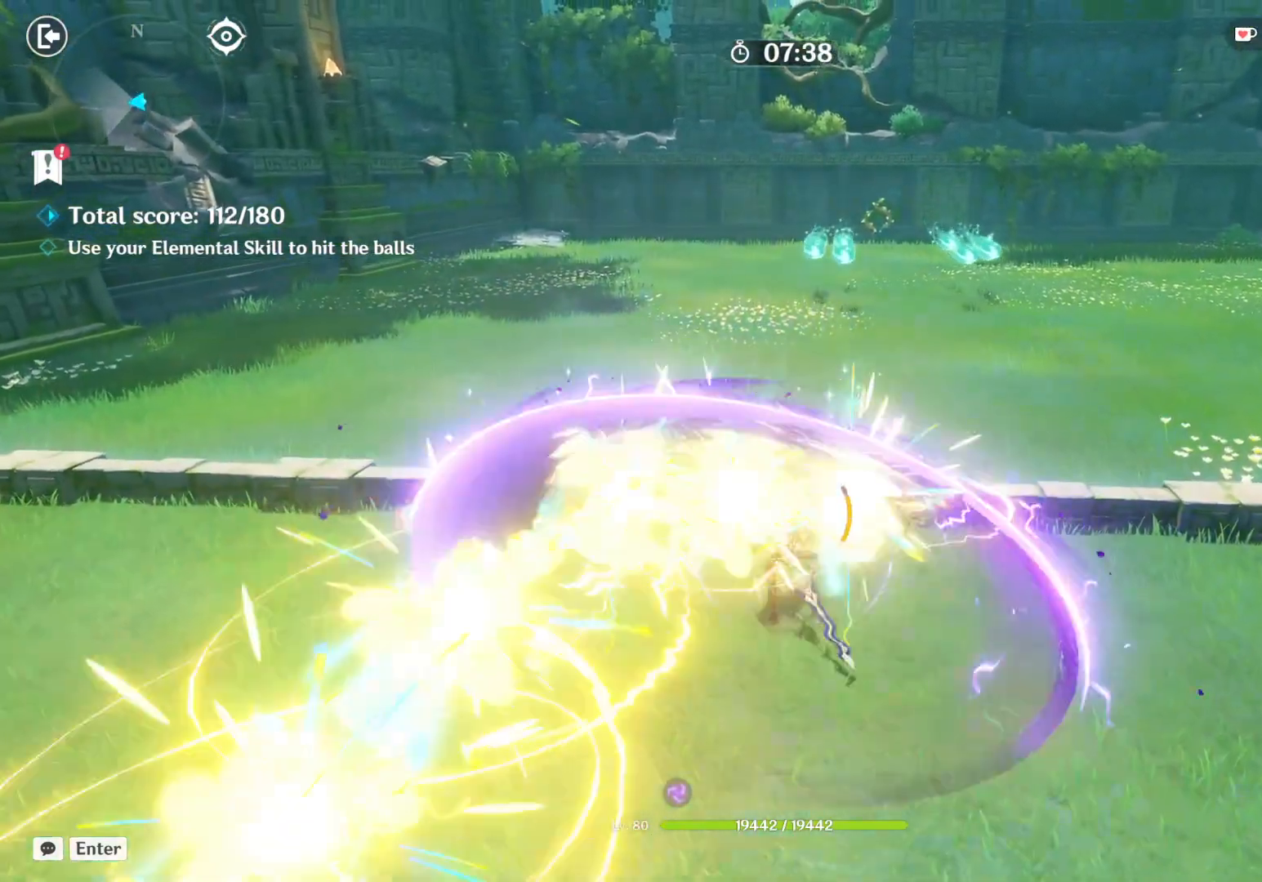
{"keys": ["d", "s"], "mouse": [], "events": [[117, "s", "down"], [200, "shift", "down"], [250, "d", "down"], [384, "shift", "up"]]}
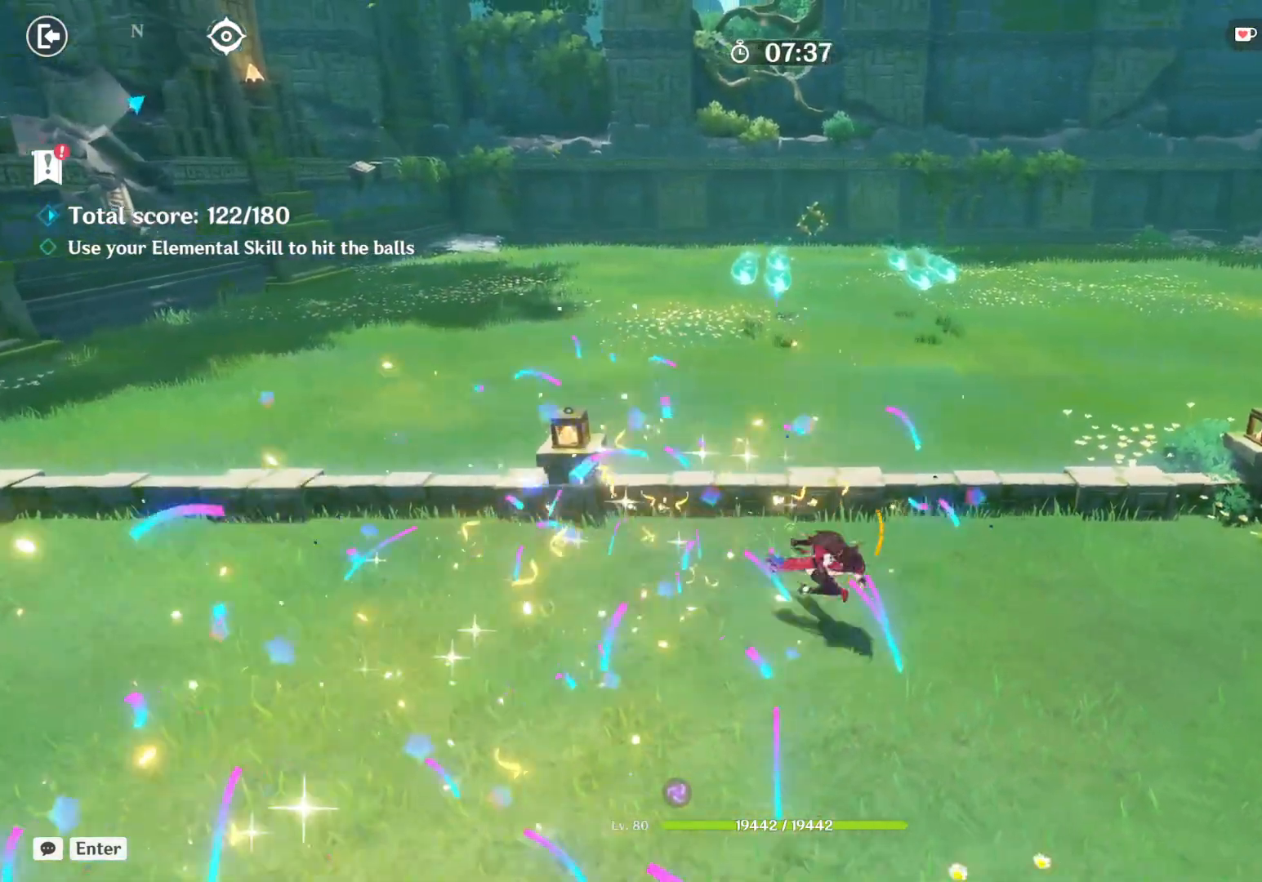
{"keys": [], "mouse": [], "events": [[50, "d", "up"], [84, "s", "up"]]}
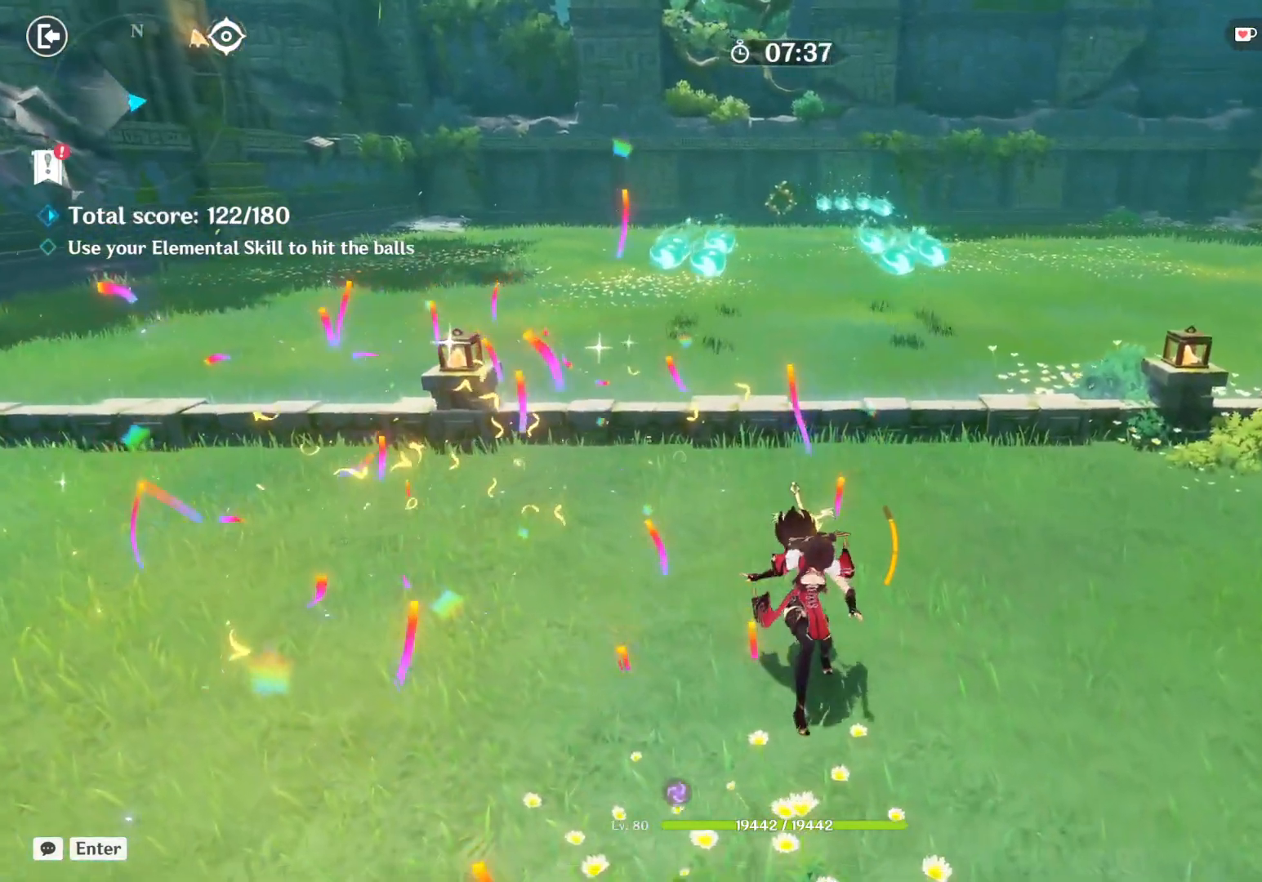
{"keys": [], "mouse": [], "events": [[234, "w", "down"], [317, "w", "up"]]}
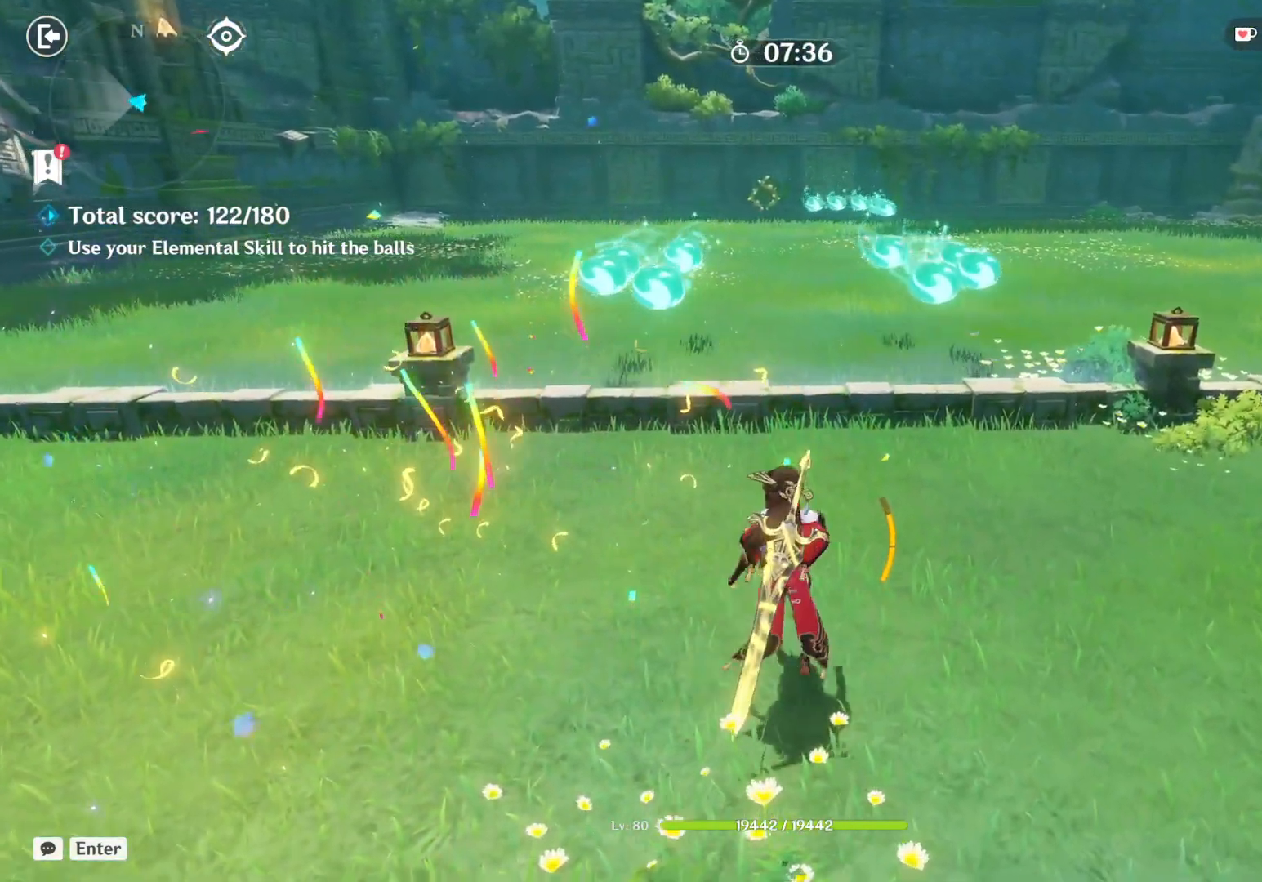
{"keys": [], "mouse": [], "events": [[84, "e", "down"], [400, "e", "up"]]}
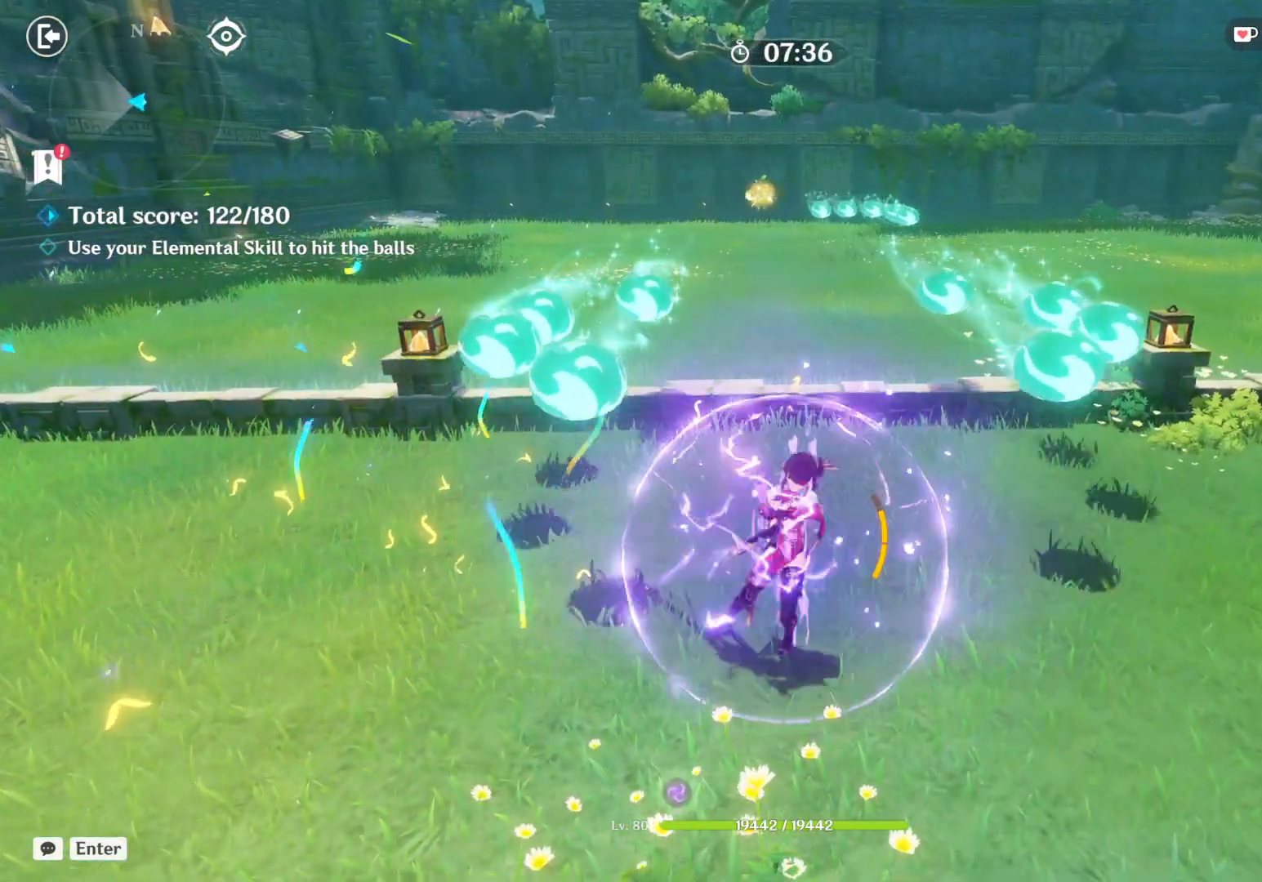
{"keys": [], "mouse": []}
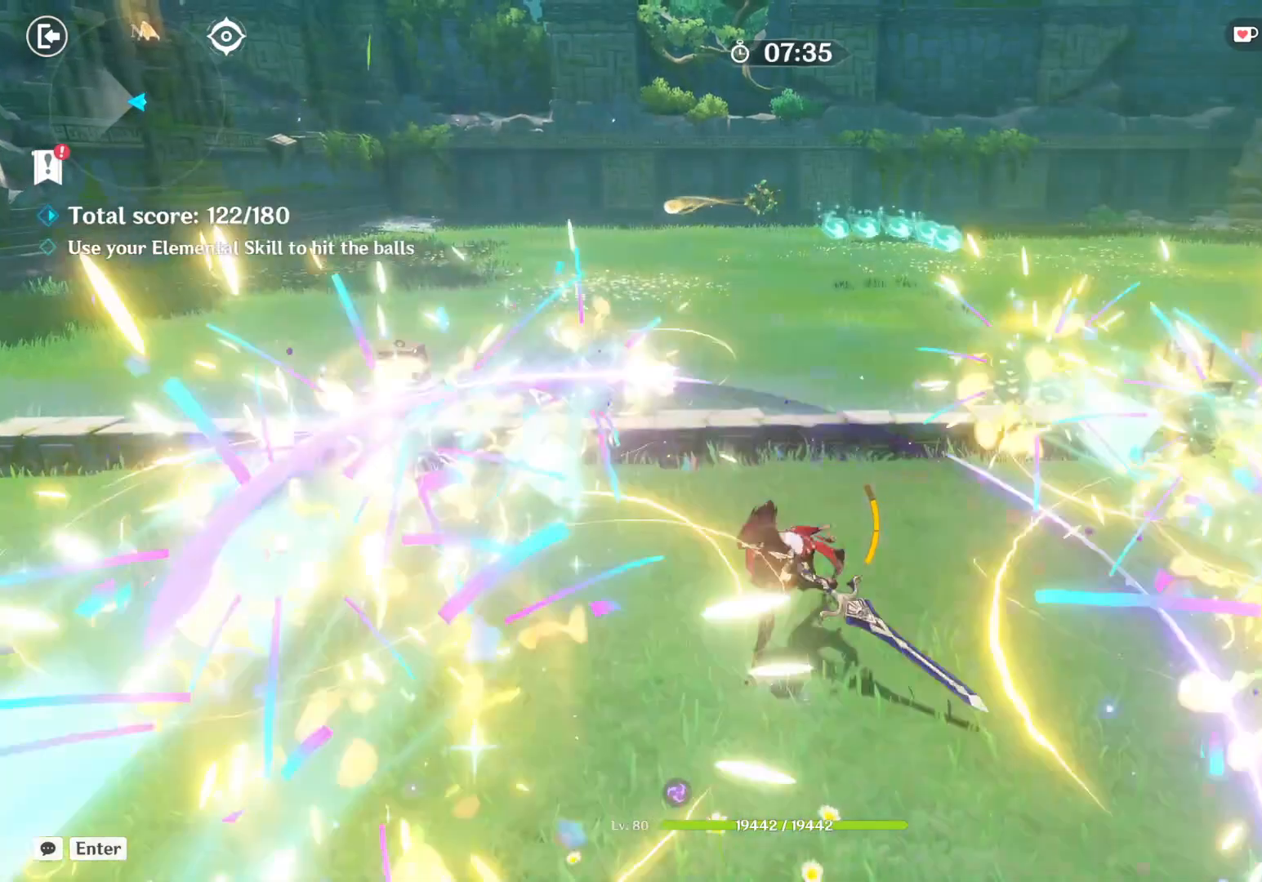
{"keys": [], "mouse": [], "events": [[100, "e", "down"], [167, "e", "up"]]}
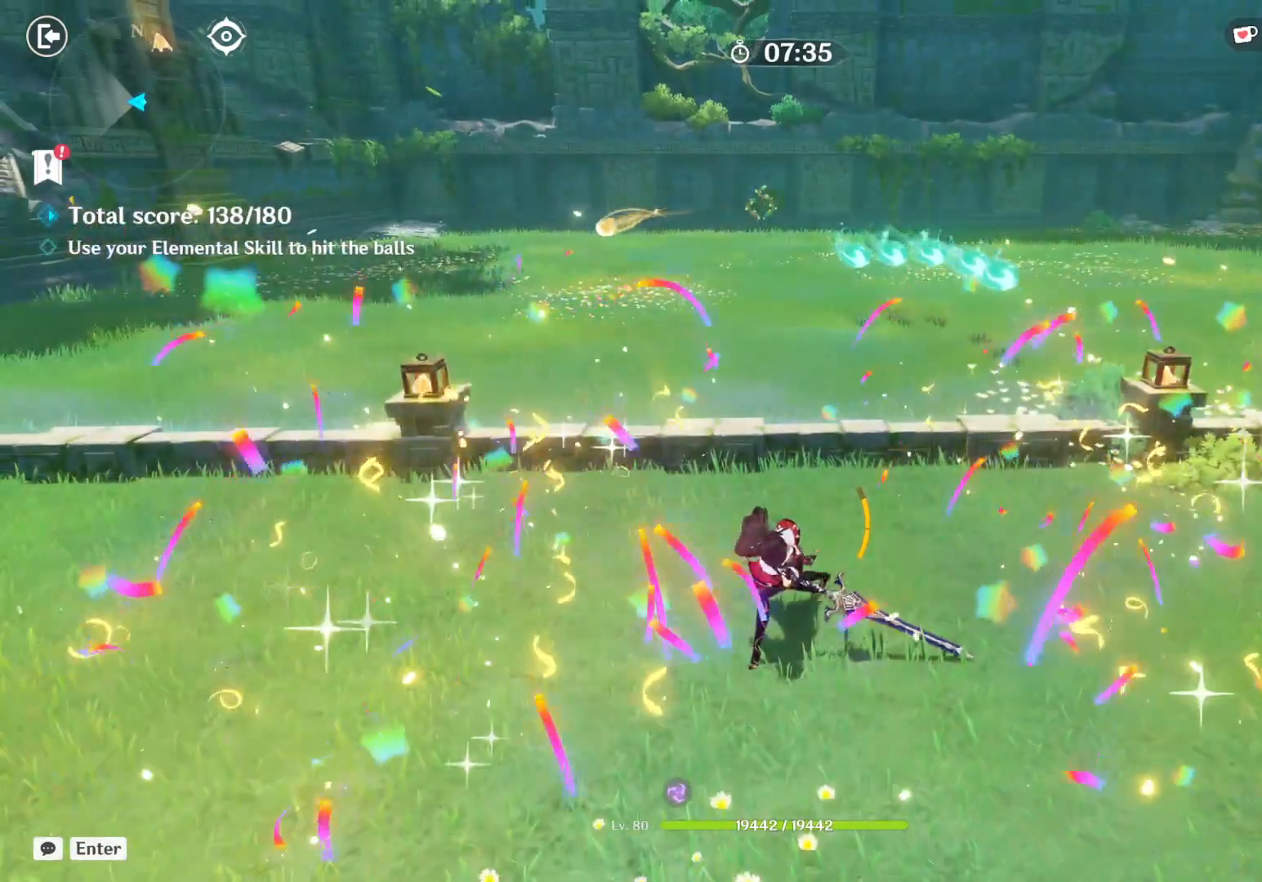
{"keys": [], "mouse": [], "events": [[134, "shift", "down"], [150, "d", "down"], [217, "shift", "up"], [334, "d", "up"]]}